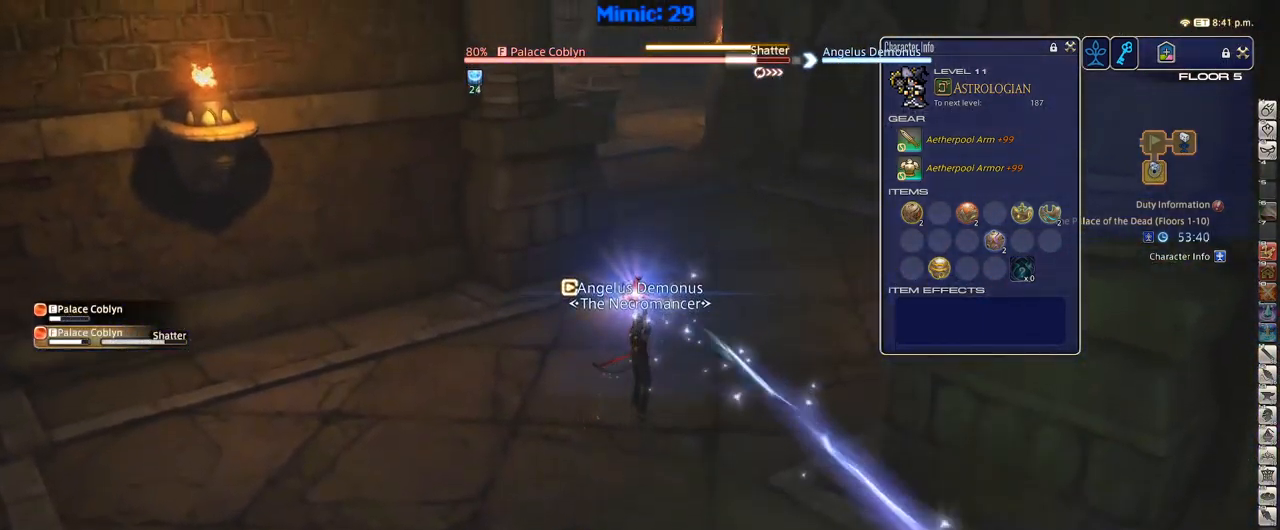
Gameplay with keyboard; each line is a JSON object with the keys held at the frame after it. "events" lists presses ("down") and releases ("up") of ".", "/", "0", "1", "2", "3", "4", "5", "6", "7", "8", "9", "a", "alt_l", "alt_r", "b", "backslash", "backspace", "c", "caps_lock", "comma", "ctrl_l", "ctrl_r", "d", "down", "e", "equals", "escape", "f", "f1", "f10", "f11", "f12", "f2", "f3", "f4", "f5", "f6", "f7", "f8", "f9", "g", "h", "i", "j", "k", "l", "lbracket", "left", "m", "minus", "n", "o", "p", "q", "quote", "r", "rbracket", "return", "right", "s", "semicolon", "shift_l", "shift_r", "space", "super", "t", "tab", "tilde", "u", "up", "v", "w", "x", "y" and "z" between this image and that frame as [ms after this image, input, new state], when the widget could be followed in between. No other keys are recorded. Mouse input is not recorded.
{"keys": ["1", "rbracket"], "events": [[216, "rbracket", "down"], [250, "1", "down"], [250, "w", "up"], [350, "1", "up"], [400, "1", "down"], [450, "1", "up"], [500, "1", "down"]]}
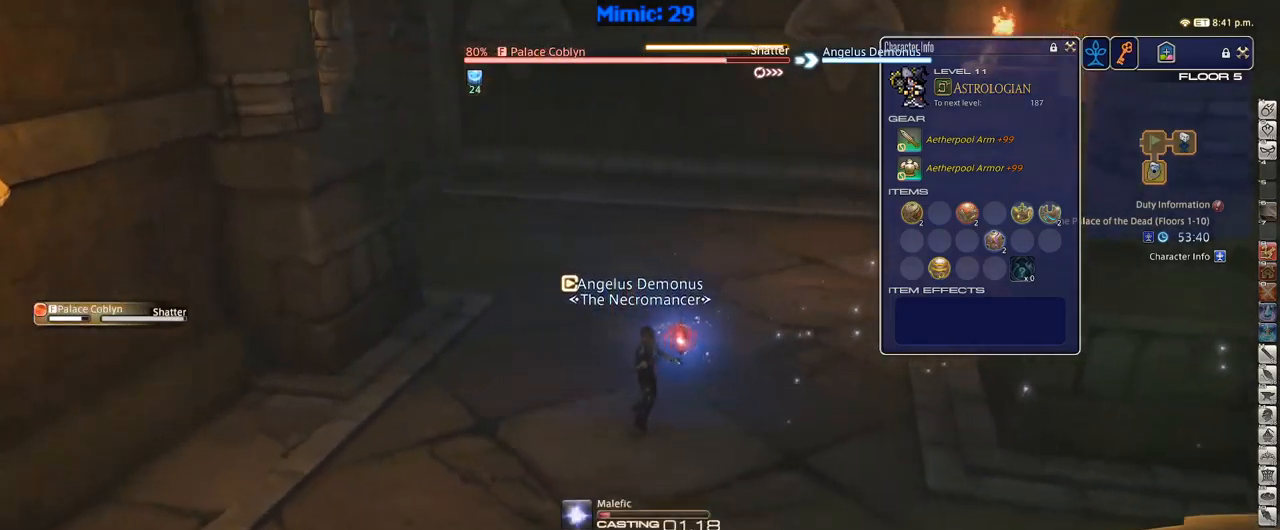
{"keys": ["p"], "events": [[67, "1", "up"], [117, "1", "down"], [167, "p", "down"], [167, "rbracket", "up"], [217, "1", "up"], [250, "1", "down"], [350, "1", "up"]]}
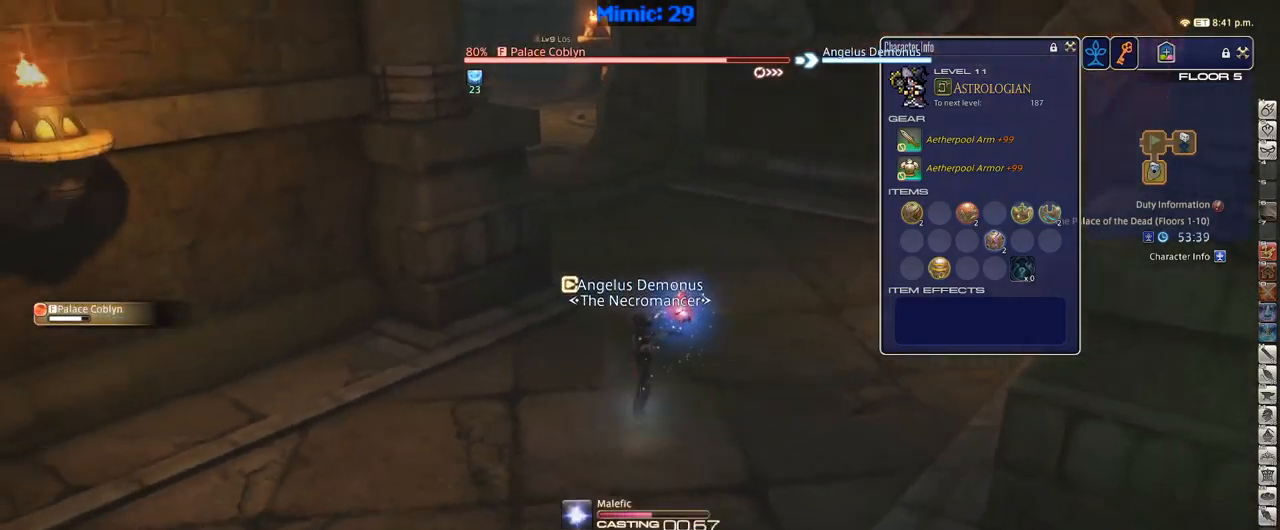
{"keys": [], "events": [[217, "minus", "down"], [267, "minus", "up"], [267, "p", "up"]]}
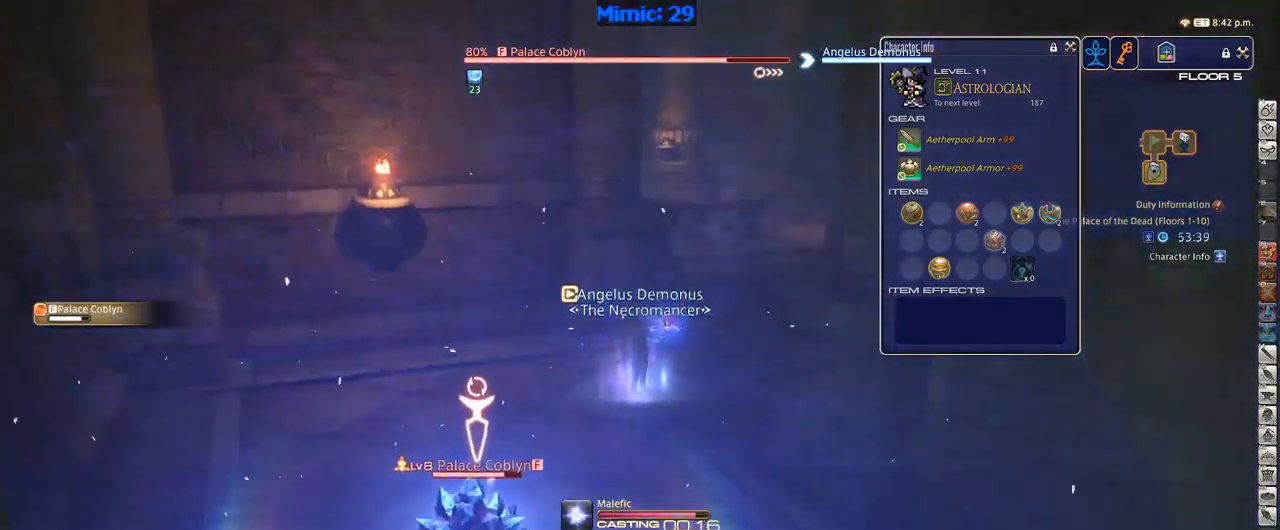
{"keys": ["d", "p", "w"], "events": [[50, "w", "down"], [117, "d", "down"], [150, "p", "down"]]}
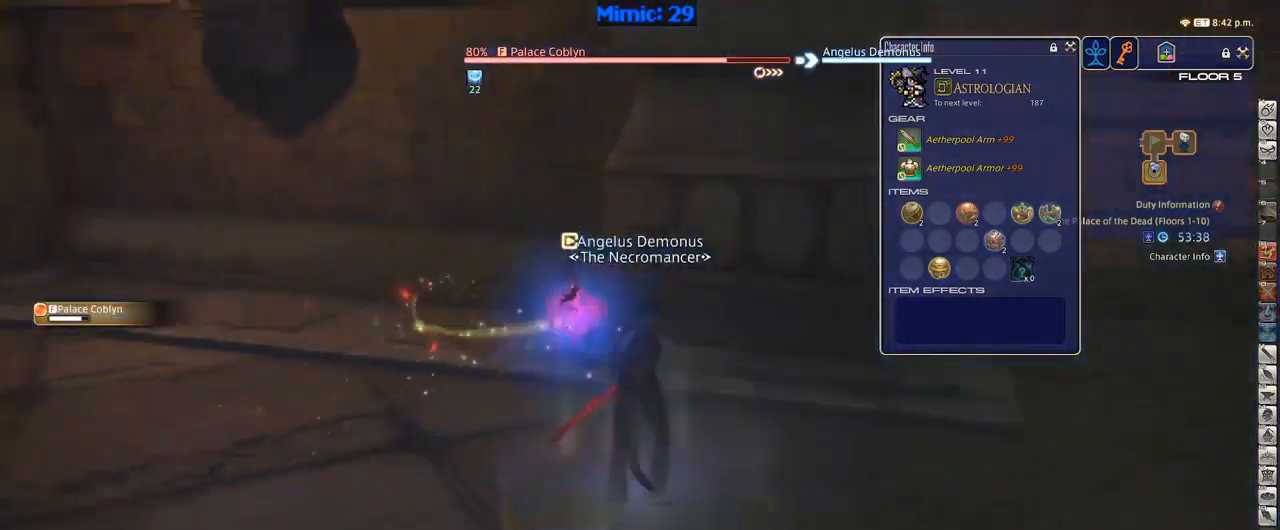
{"keys": ["d", "p", "s"], "events": [[300, "w", "up"], [400, "s", "down"]]}
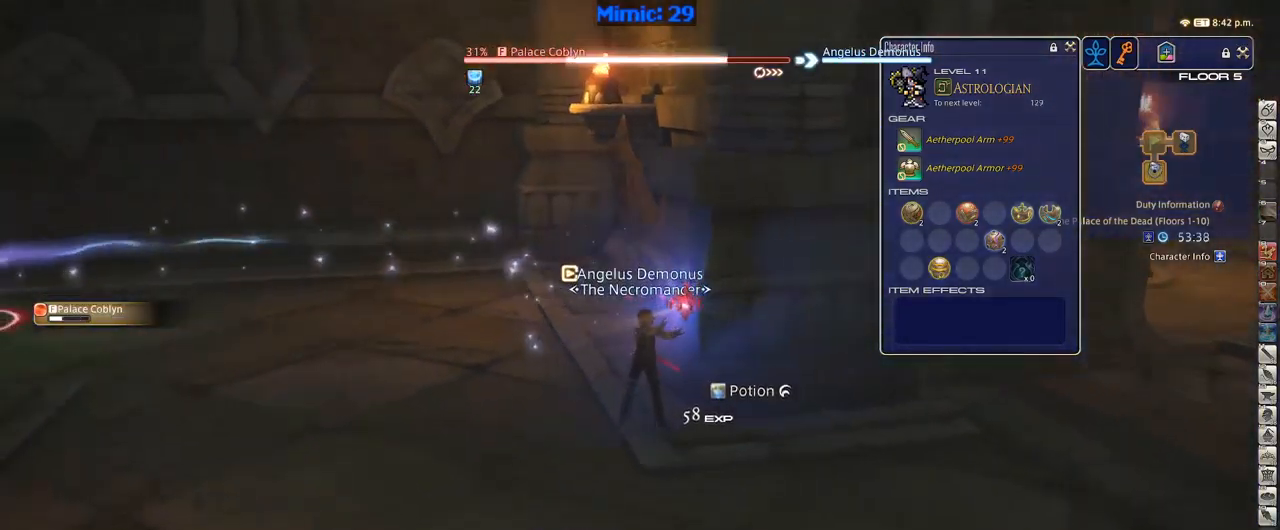
{"keys": ["s"], "events": [[84, "d", "up"], [367, "p", "up"], [417, "p", "down"], [500, "p", "up"]]}
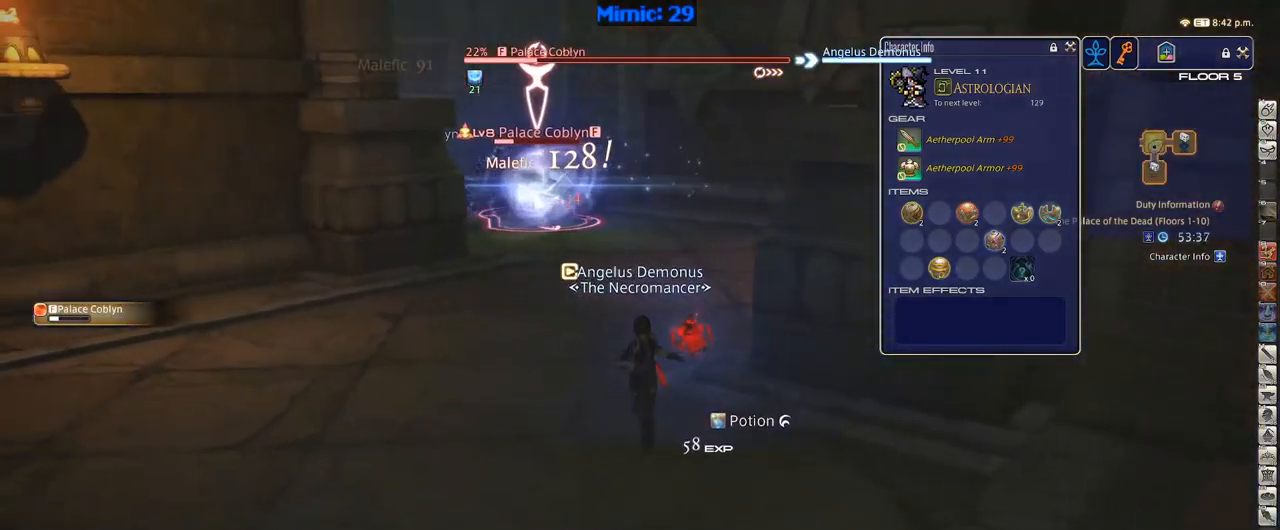
{"keys": ["p"], "events": [[50, "p", "down"], [200, "p", "up"], [200, "s", "up"], [300, "1", "down"], [384, "p", "down"], [484, "1", "up"]]}
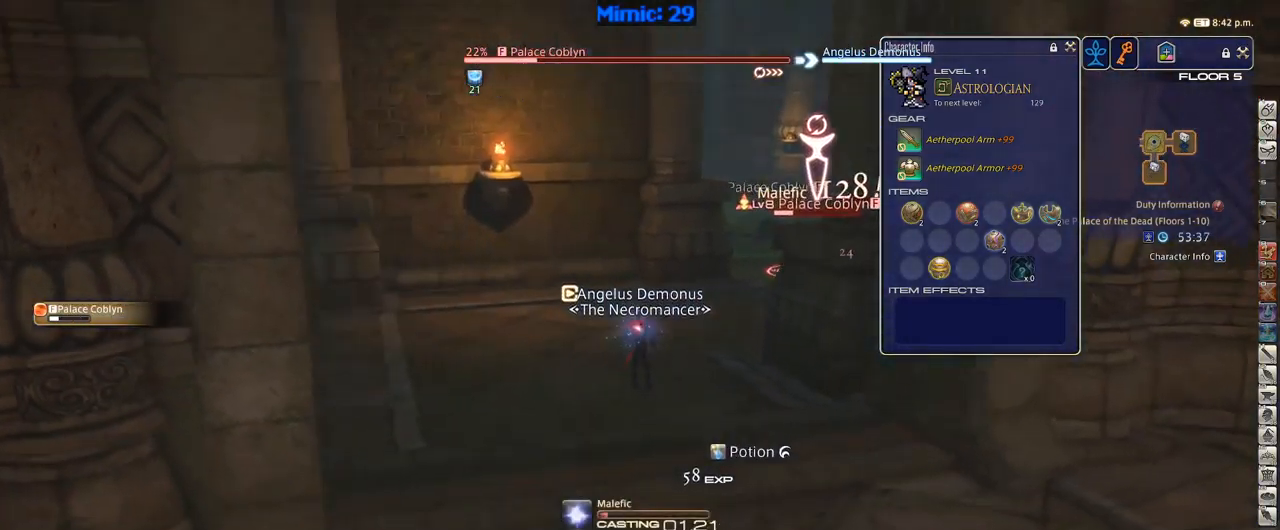
{"keys": ["p"], "events": [[34, "1", "down"], [67, "1", "up"], [167, "1", "down"], [267, "1", "up"], [400, "lbracket", "down"], [500, "lbracket", "up"]]}
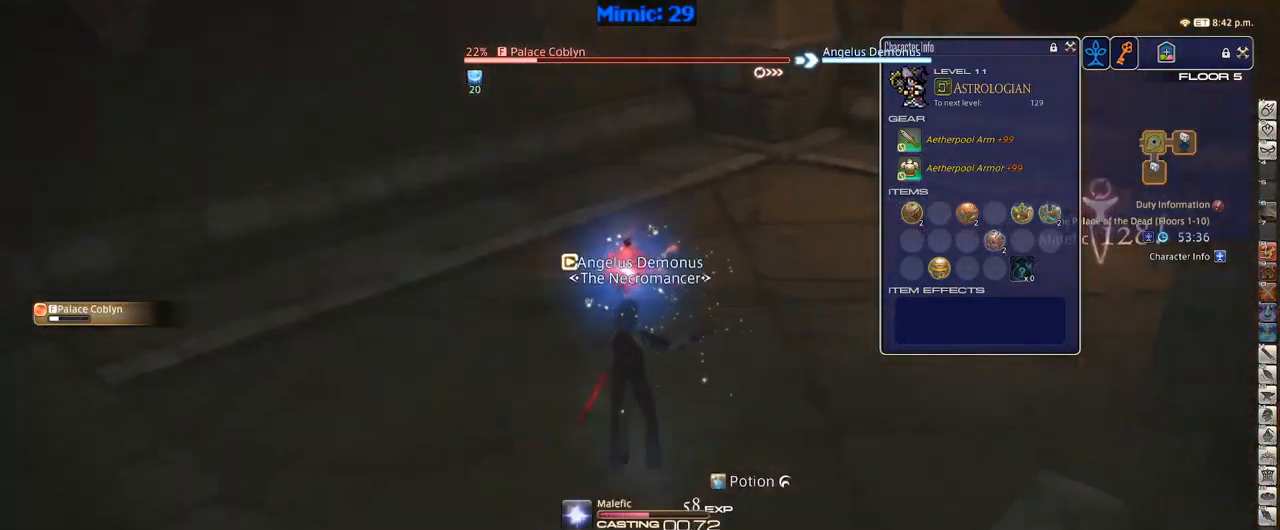
{"keys": ["p"], "events": [[284, "minus", "down"], [367, "minus", "up"]]}
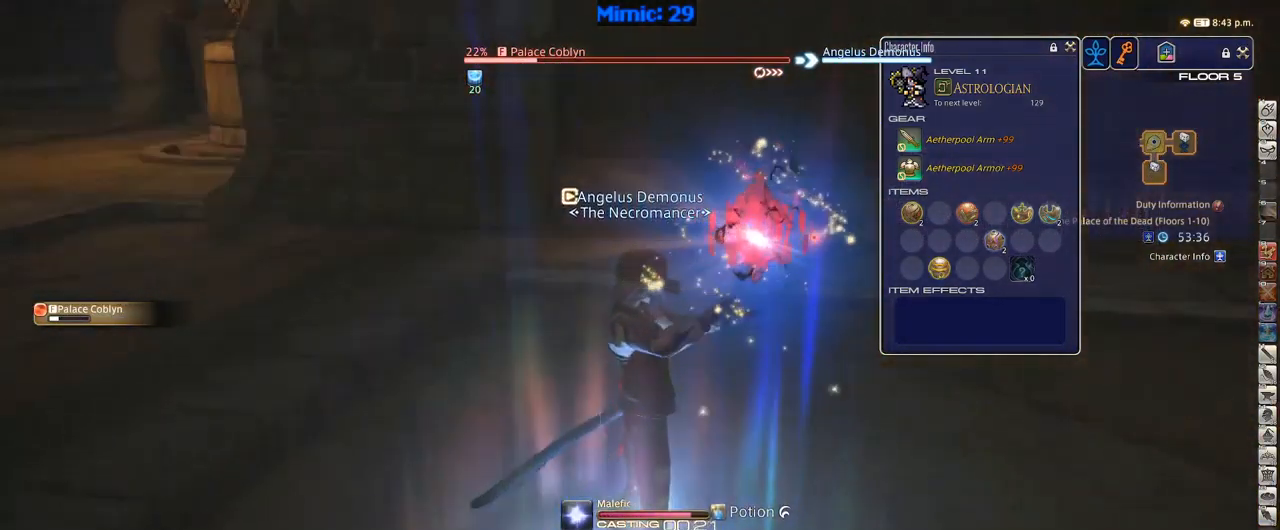
{"keys": ["w"], "events": [[100, "w", "down"], [334, "p", "up"]]}
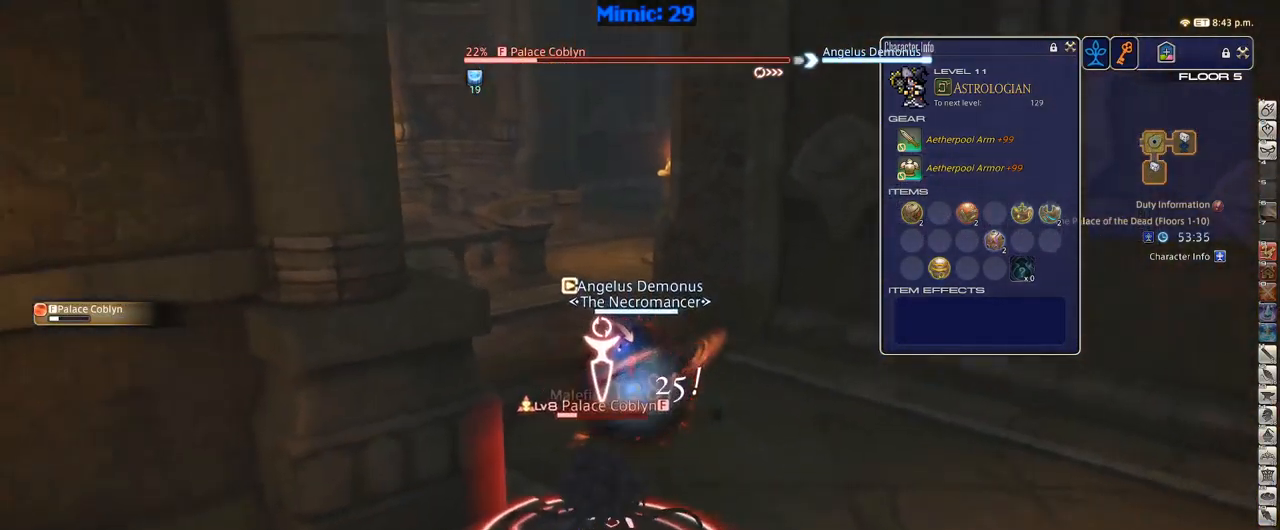
{"keys": ["w"], "events": []}
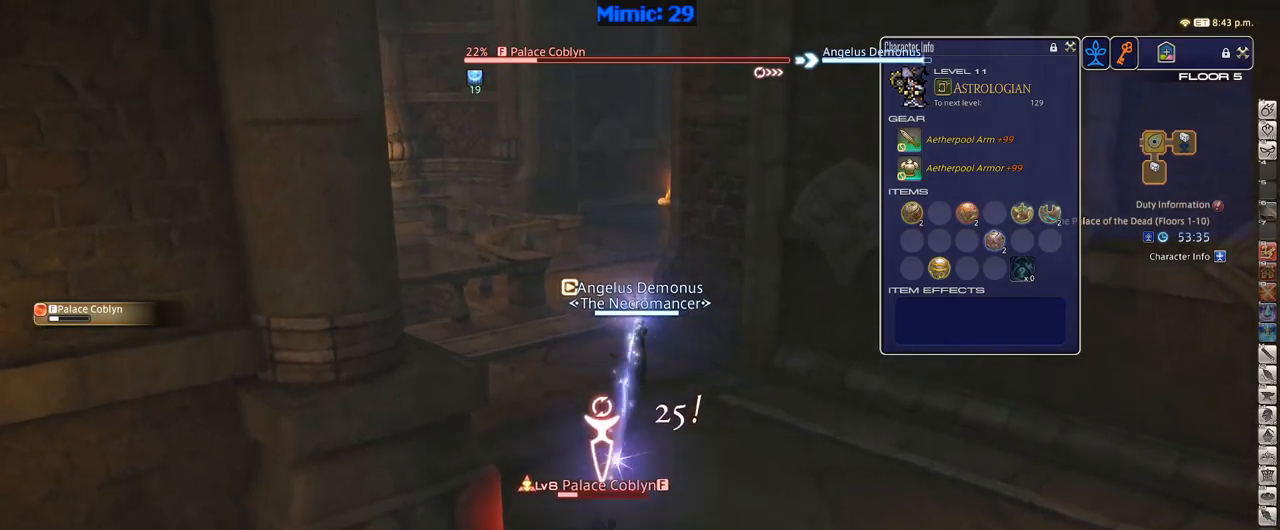
{"keys": ["w"], "events": [[150, "a", "down"], [300, "a", "up"]]}
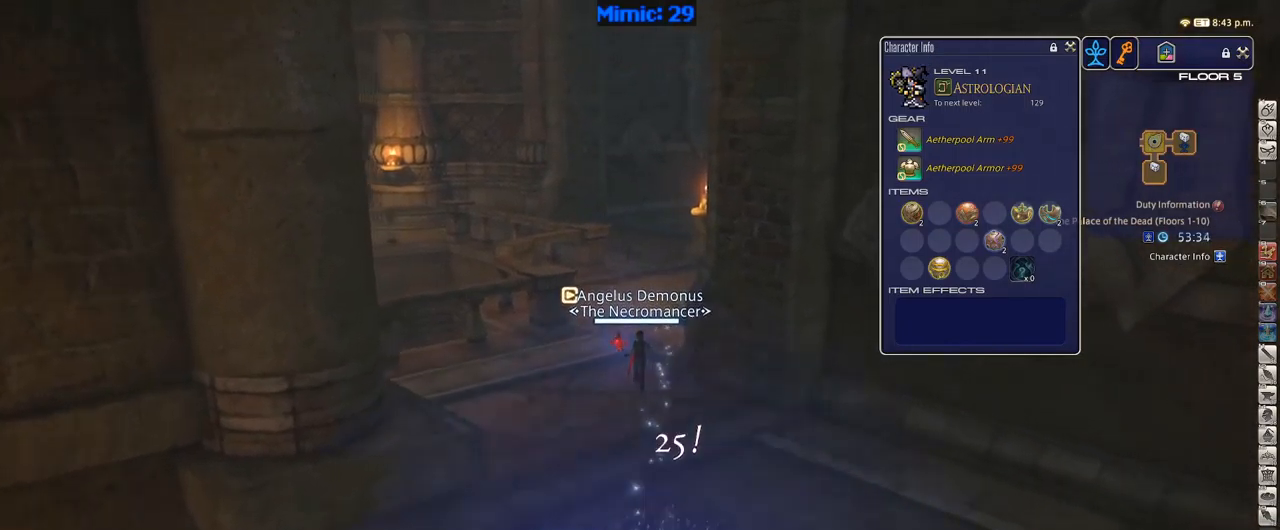
{"keys": ["shift_r", "w"], "events": [[117, "rbracket", "down"], [167, "rbracket", "up"], [250, "space", "down"], [350, "space", "up"], [450, "shift_r", "down"]]}
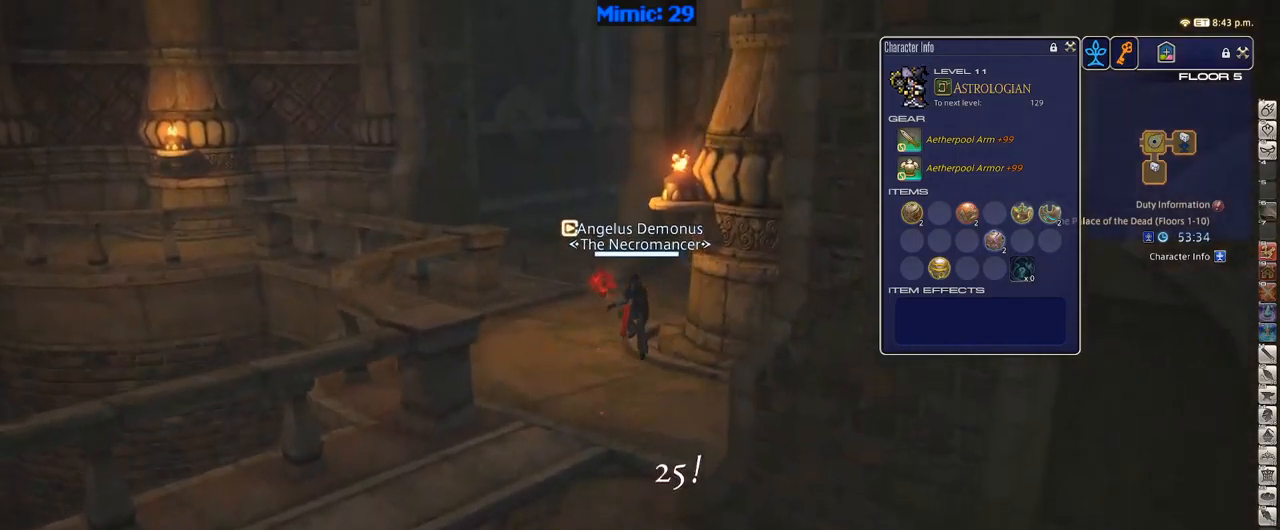
{"keys": ["a", "rbracket", "w"], "events": [[50, "equals", "down"], [83, "shift_r", "up"], [133, "equals", "up"], [417, "a", "down"], [417, "rbracket", "down"]]}
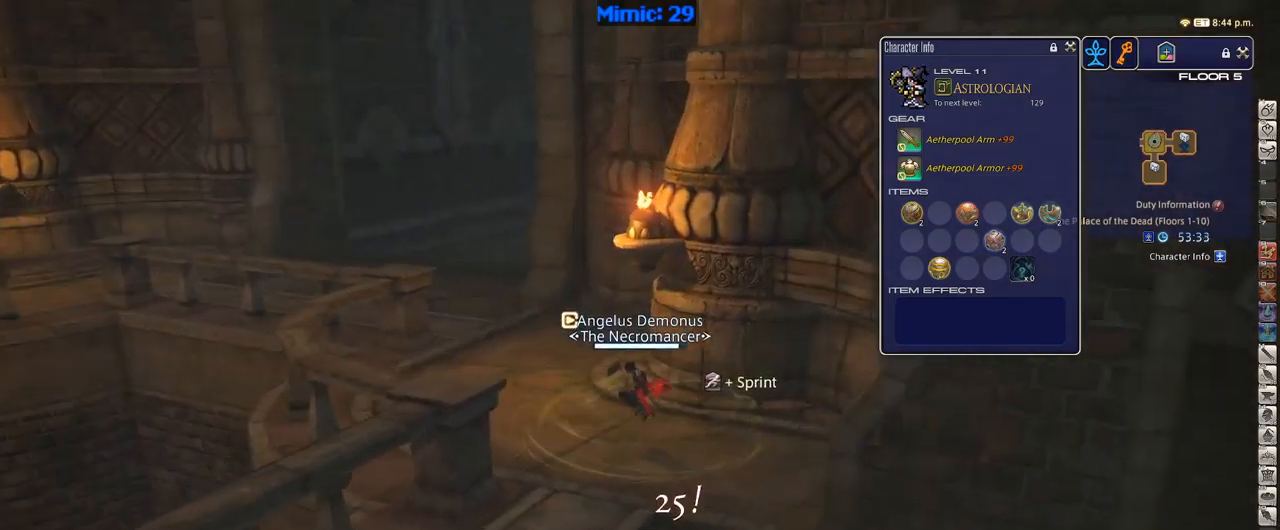
{"keys": ["a", "w"], "events": [[350, "rbracket", "up"]]}
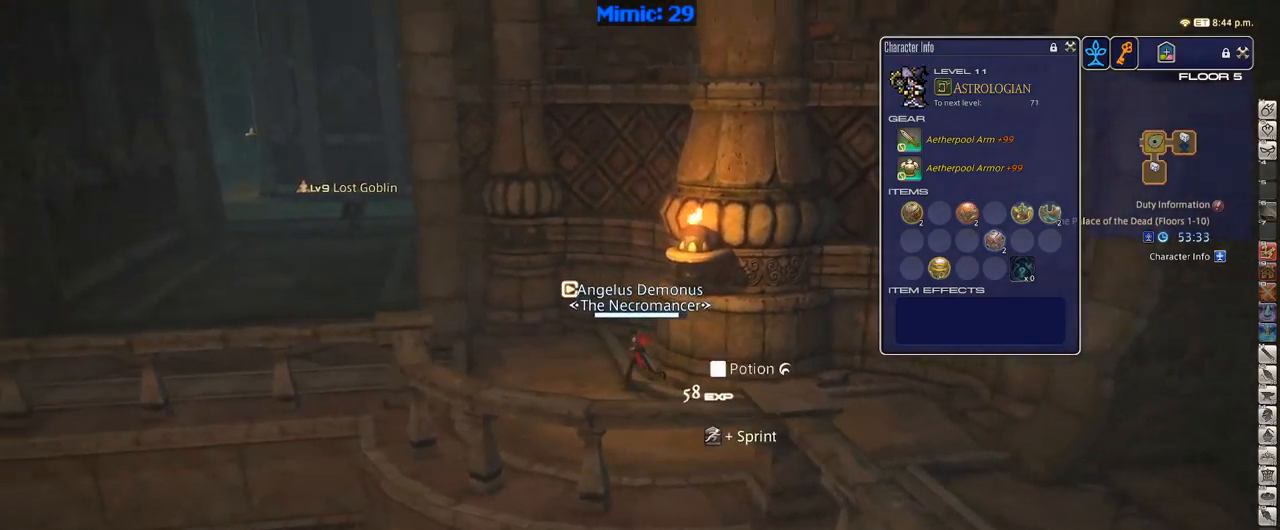
{"keys": ["a", "w"], "events": [[133, "rbracket", "down"], [133, "w", "up"], [217, "rbracket", "up"], [400, "return", "down"], [500, "return", "up"], [500, "w", "down"]]}
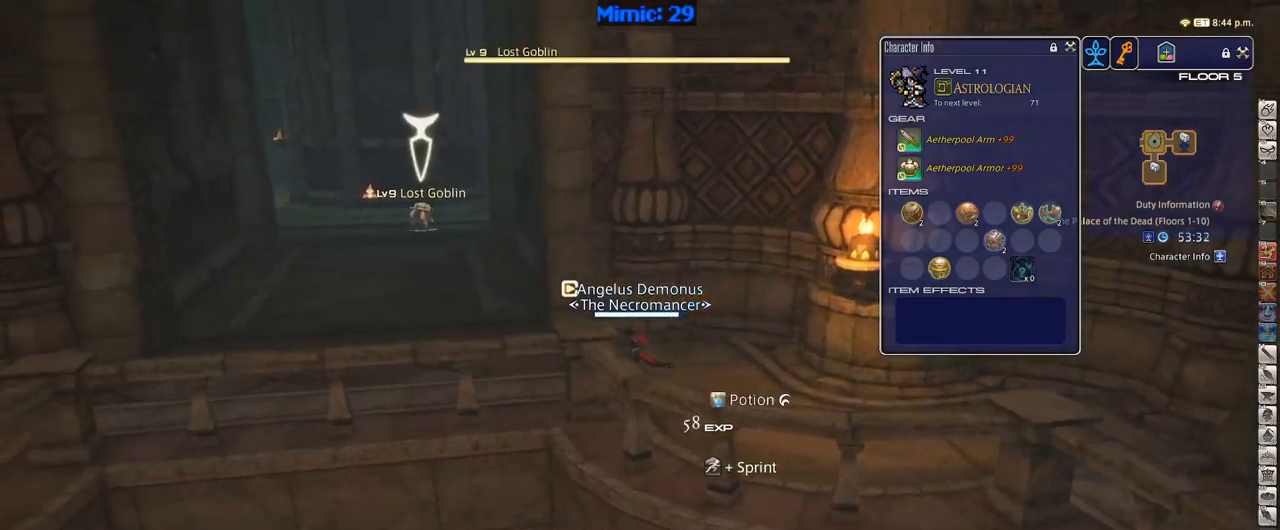
{"keys": ["a", "space", "w"], "events": [[467, "space", "down"]]}
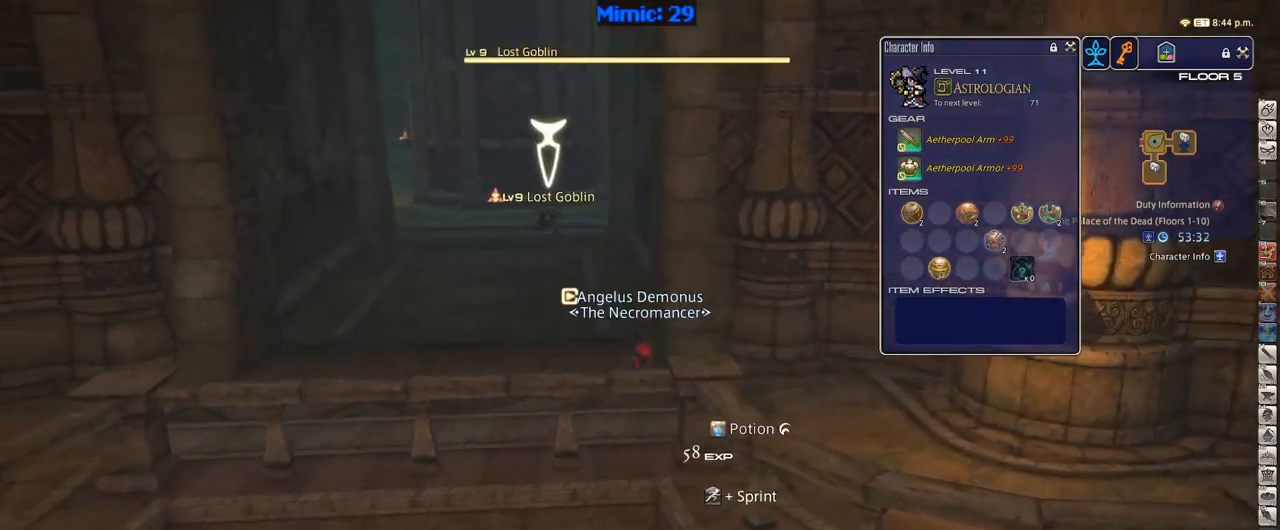
{"keys": ["2", "w"], "events": [[100, "space", "up"], [200, "a", "up"], [400, "2", "down"]]}
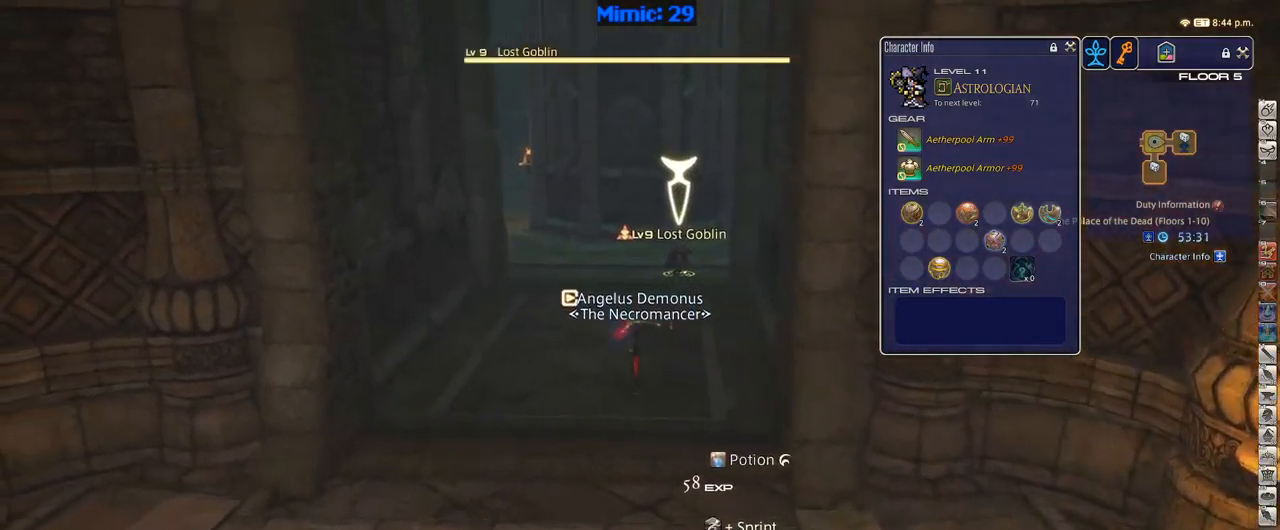
{"keys": ["w"], "events": [[33, "2", "up"], [67, "2", "down"], [133, "2", "up"], [217, "2", "down"], [267, "2", "up"], [300, "2", "down"], [400, "2", "up"], [450, "2", "down"], [500, "2", "up"]]}
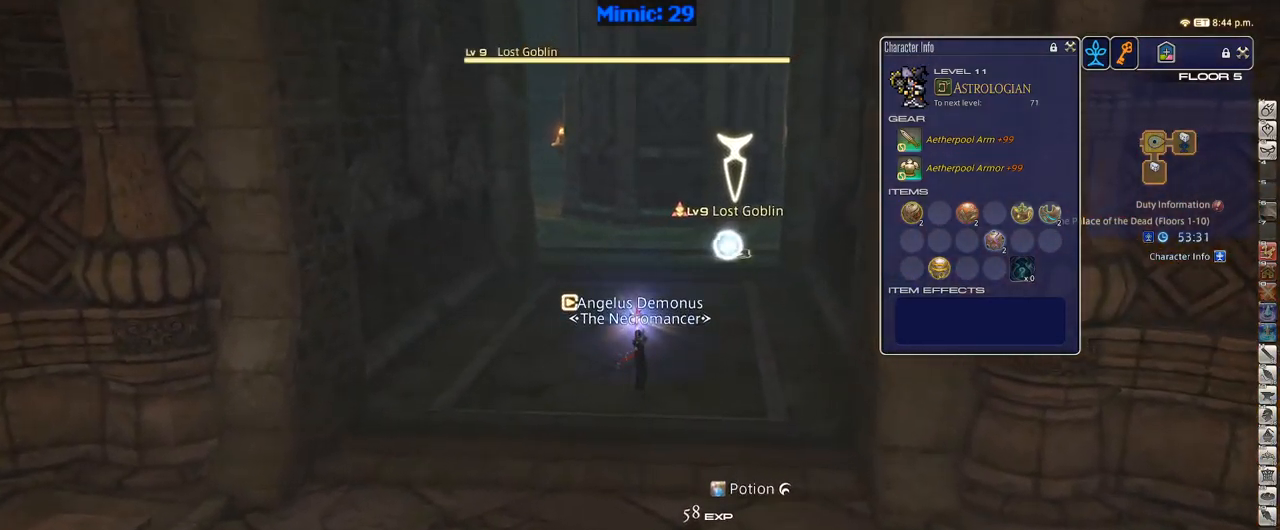
{"keys": ["s"], "events": [[183, "a", "down"], [183, "rbracket", "down"], [183, "w", "up"], [283, "rbracket", "up"], [283, "s", "down"], [367, "a", "up"], [367, "return", "down"], [467, "return", "up"]]}
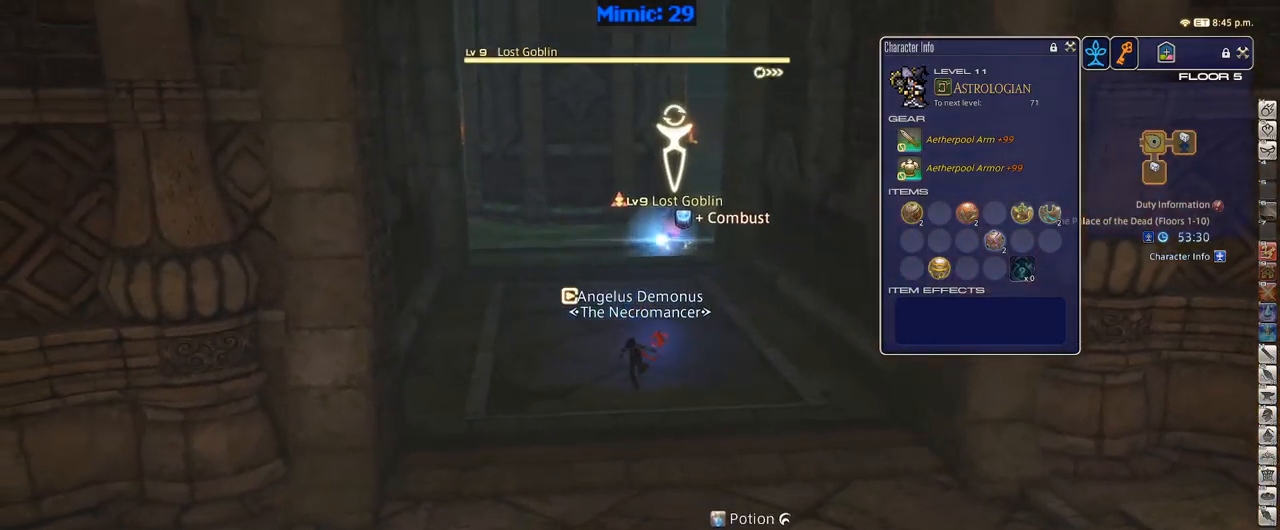
{"keys": ["s"], "events": [[100, "rbracket", "down"], [150, "rbracket", "up"], [250, "a", "down"], [334, "lbracket", "down"], [384, "a", "up"], [384, "lbracket", "up"]]}
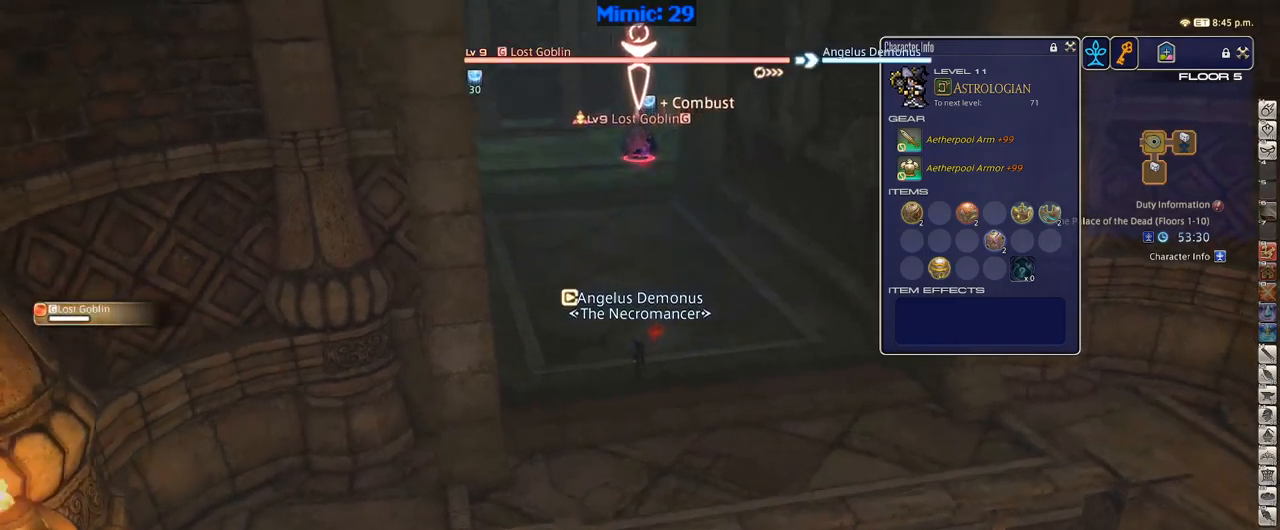
{"keys": ["a", "s"], "events": [[317, "minus", "down"], [350, "minus", "up"], [400, "rbracket", "down"], [450, "a", "down"], [500, "rbracket", "up"]]}
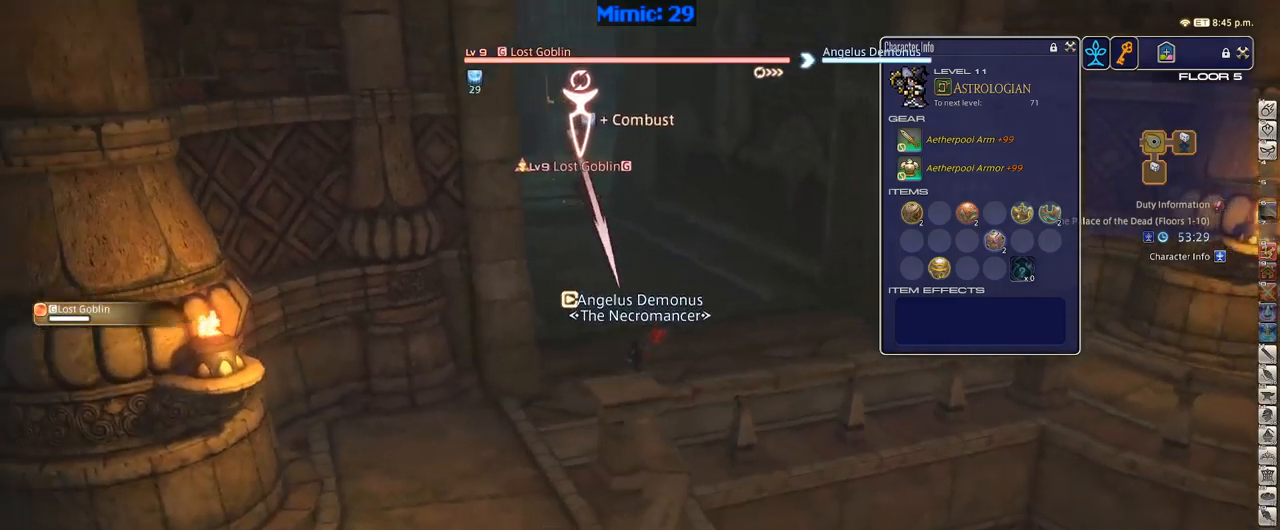
{"keys": ["s"], "events": [[50, "a", "up"], [184, "rbracket", "down"], [234, "rbracket", "up"]]}
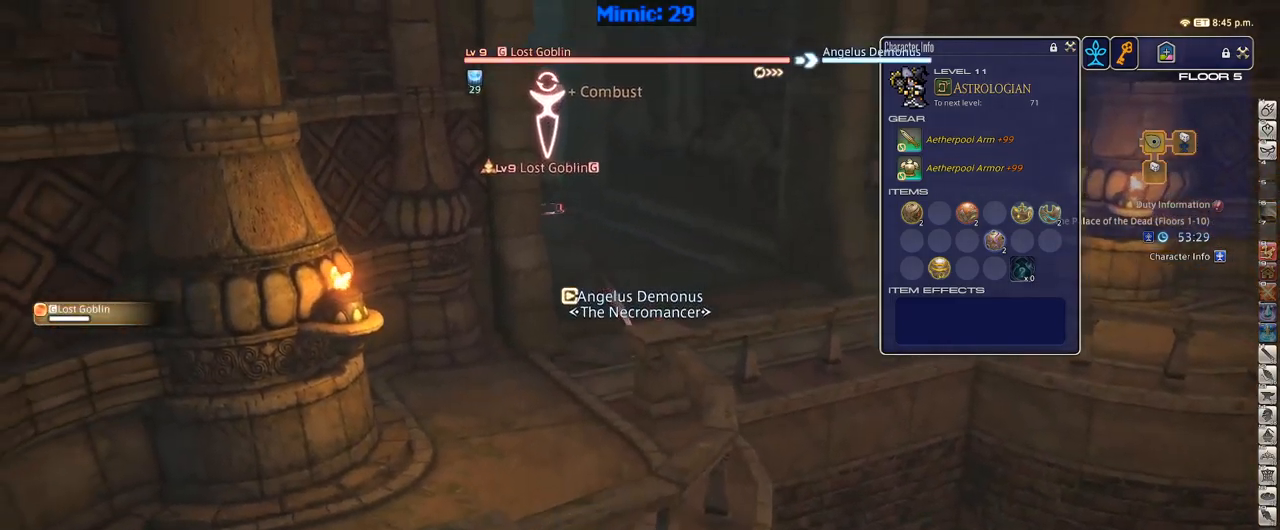
{"keys": ["s"], "events": [[67, "a", "down"], [250, "rbracket", "down"], [334, "rbracket", "up"], [384, "a", "up"]]}
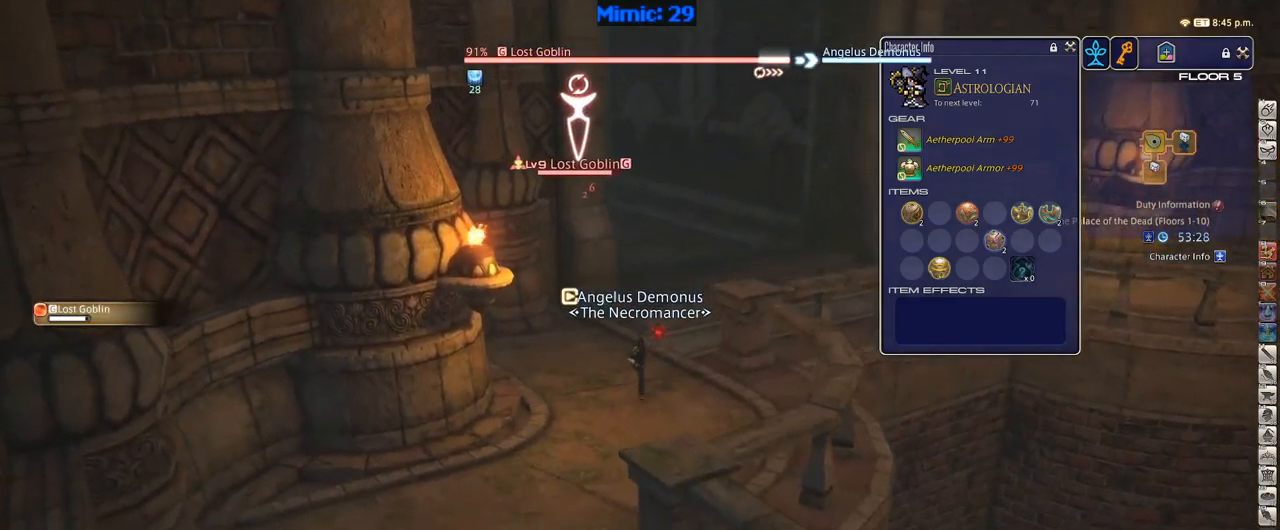
{"keys": ["1", "p"], "events": [[367, "p", "down"], [367, "s", "up"], [400, "1", "down"]]}
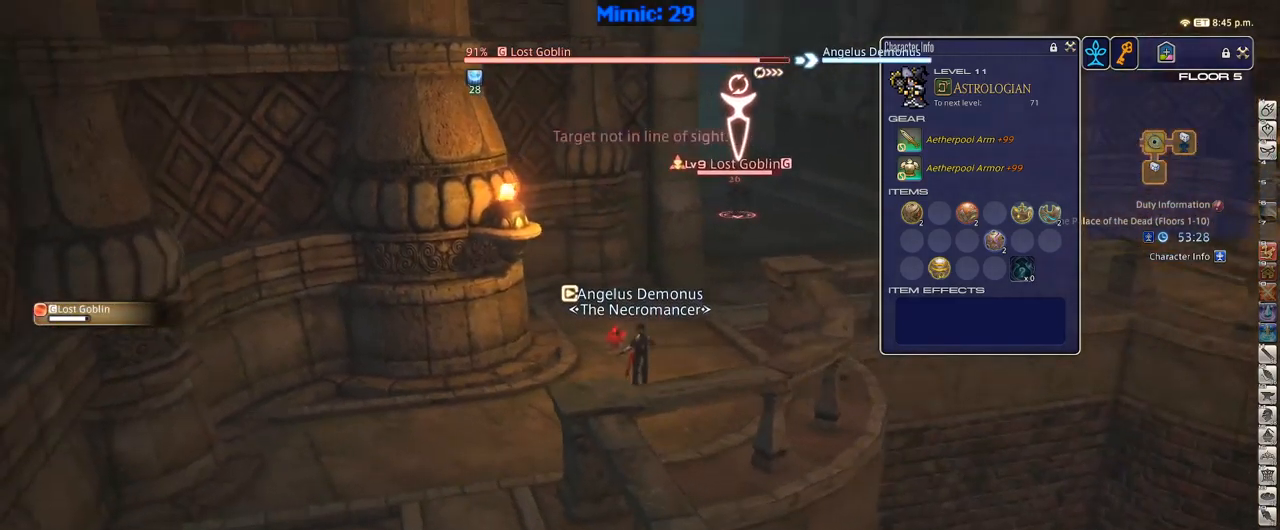
{"keys": ["1", "p"], "events": [[100, "1", "up"], [134, "1", "down"], [234, "1", "up"], [284, "1", "down"], [334, "1", "up"], [384, "1", "down"], [467, "1", "up"], [500, "1", "down"]]}
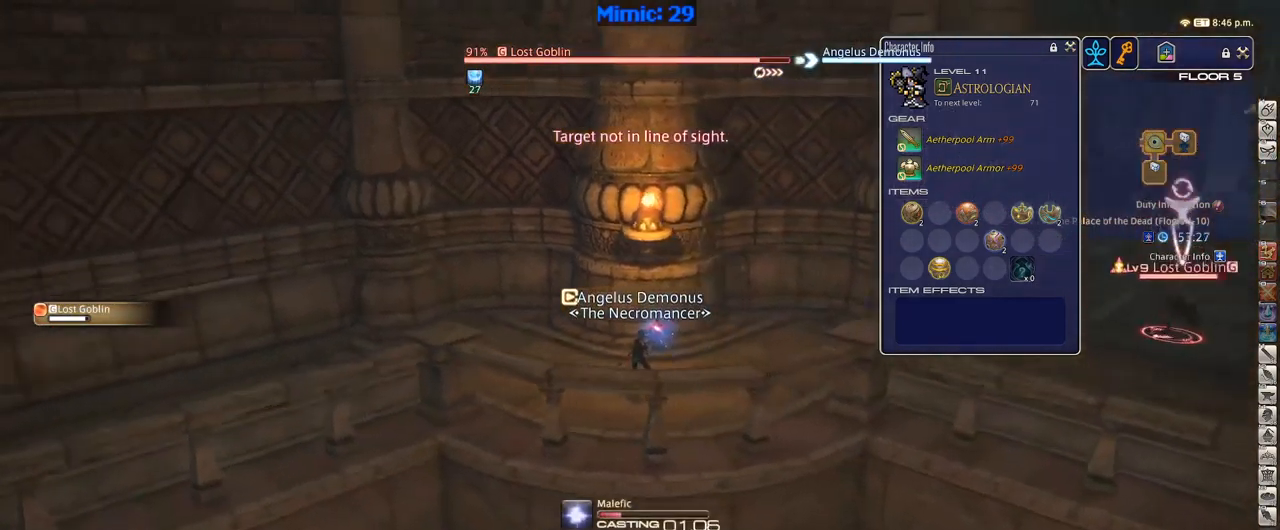
{"keys": ["p"], "events": [[67, "1", "up"], [150, "1", "down"], [200, "1", "up"], [250, "1", "down"], [300, "lbracket", "down"], [334, "lbracket", "up"], [384, "1", "up"]]}
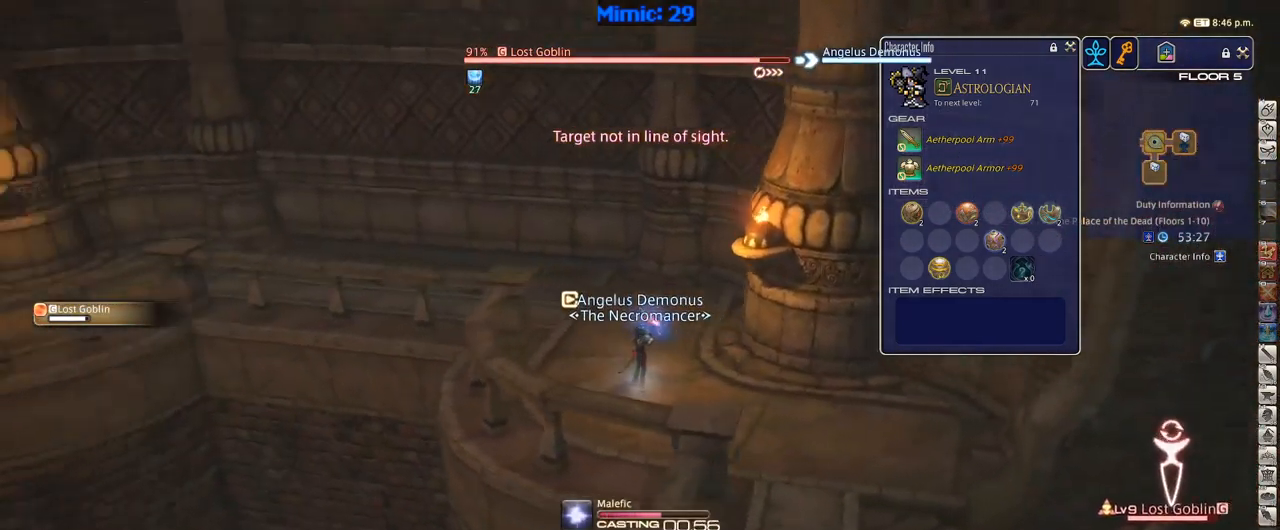
{"keys": ["p"], "events": [[400, "p", "up"], [450, "p", "down"]]}
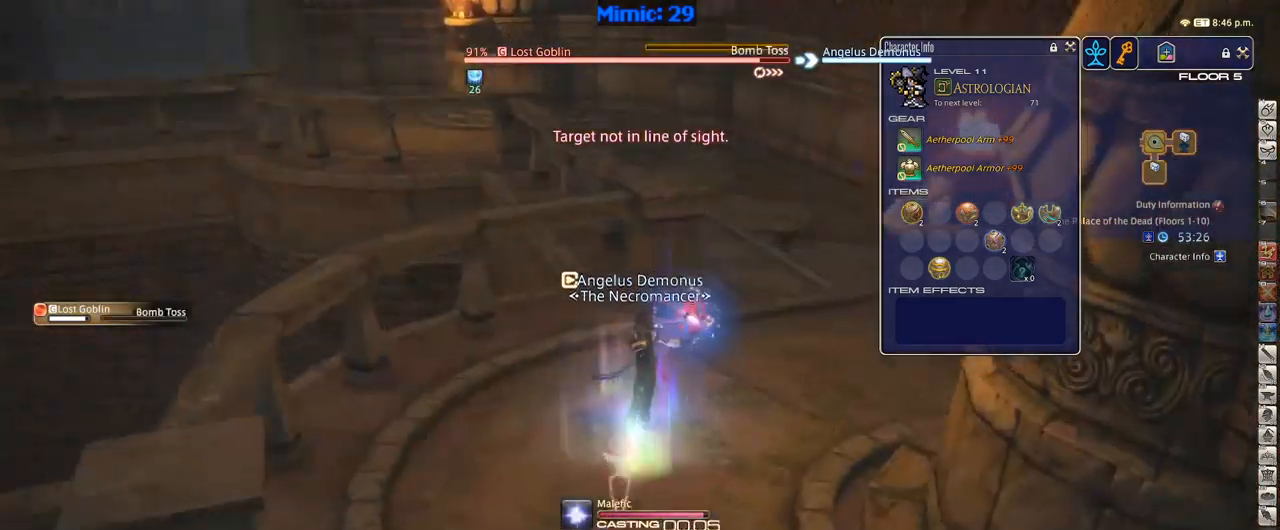
{"keys": ["d", "w"], "events": [[34, "w", "down"], [134, "d", "down"], [134, "p", "up"], [184, "p", "down"], [334, "p", "up"]]}